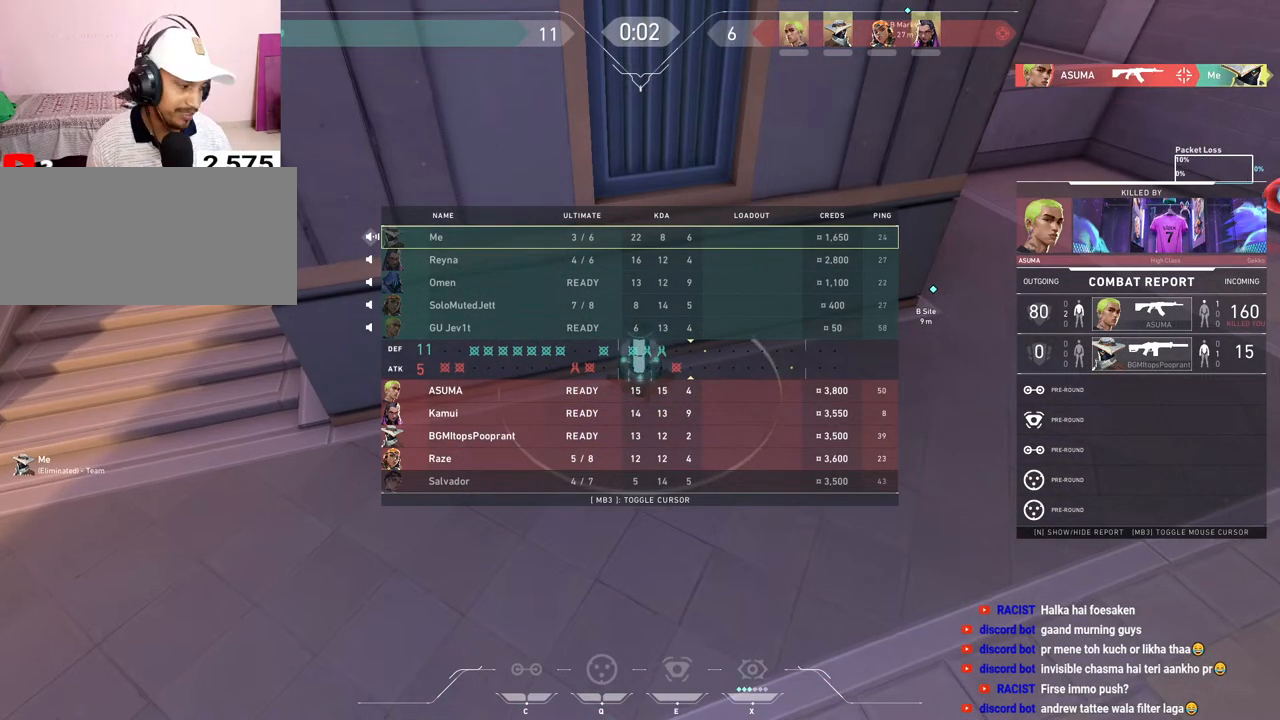
Gameplay with keyboard and mouse; each line is a JSON object with the keys and mouse buttons held at the frame after it. "events" lists presses ("down") and releases ("up") of "a", "ctrl", "d", "e", "f", "q", "r", "s", "shift", "space", "tab", "w", "mouse_left", "mouse_right", "mouse_mb4" and "mouse_mb5" between this image and that frame as [ms after this image, input, new state], when the widget could be followed in between. "mouse_left", "mouse_right", "mouse_mb4", "mouse_mb5" = the "left", "right", "mb4", "mb5" buttons of the "mouse" list. No other keys are recorded. Mouse movement is not recorded. Not read: mouse_wheel.
{"keys": ["tab"], "mouse": [], "events": []}
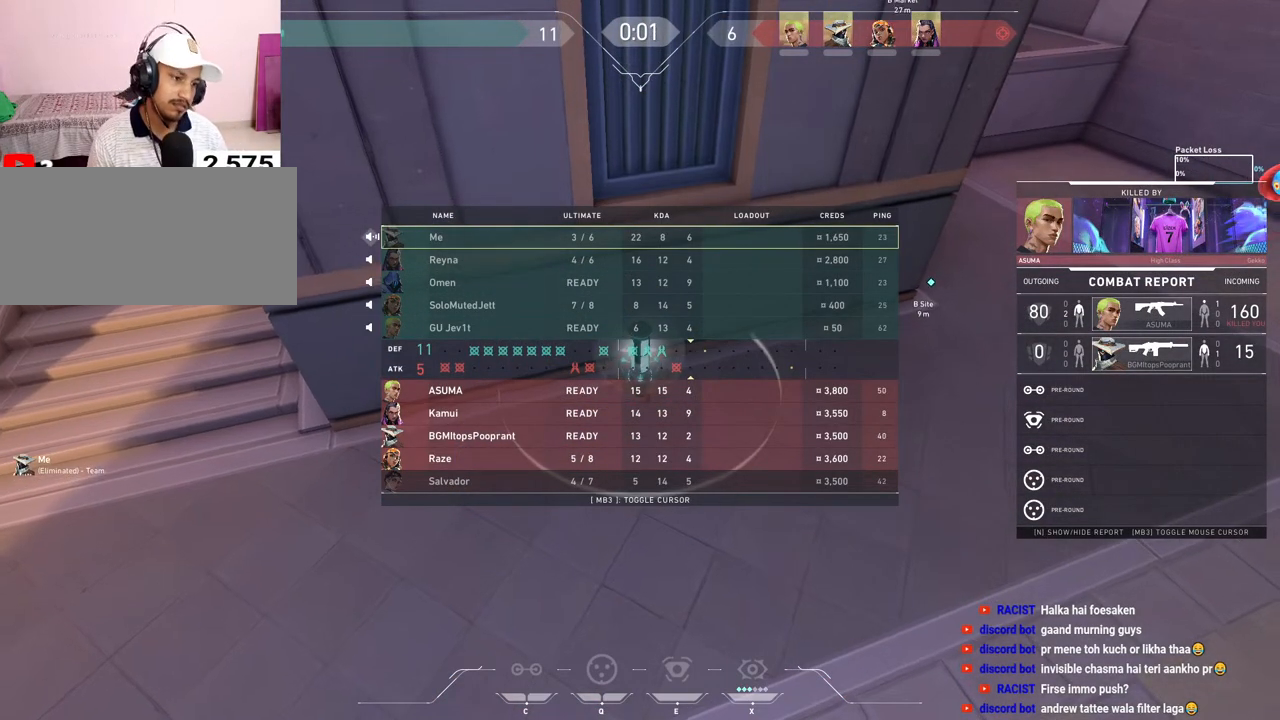
{"keys": [], "mouse": [], "events": [[333, "tab", "up"]]}
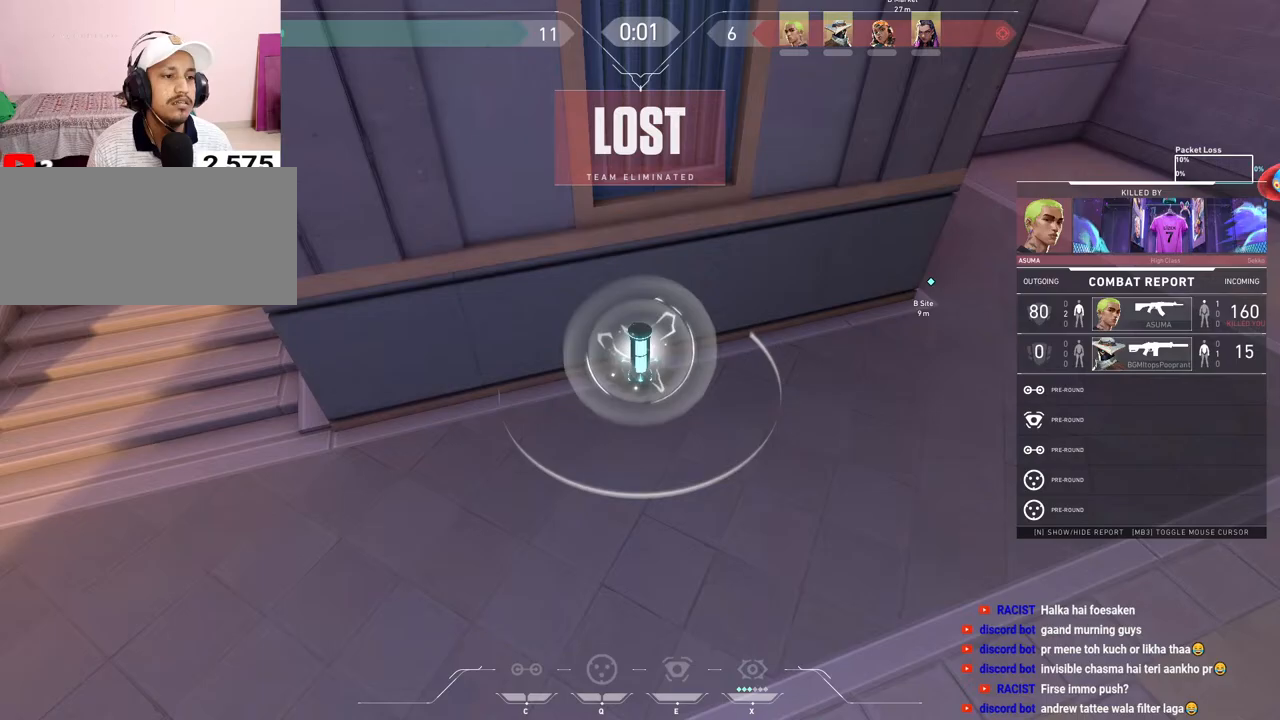
{"keys": [], "mouse": [], "events": []}
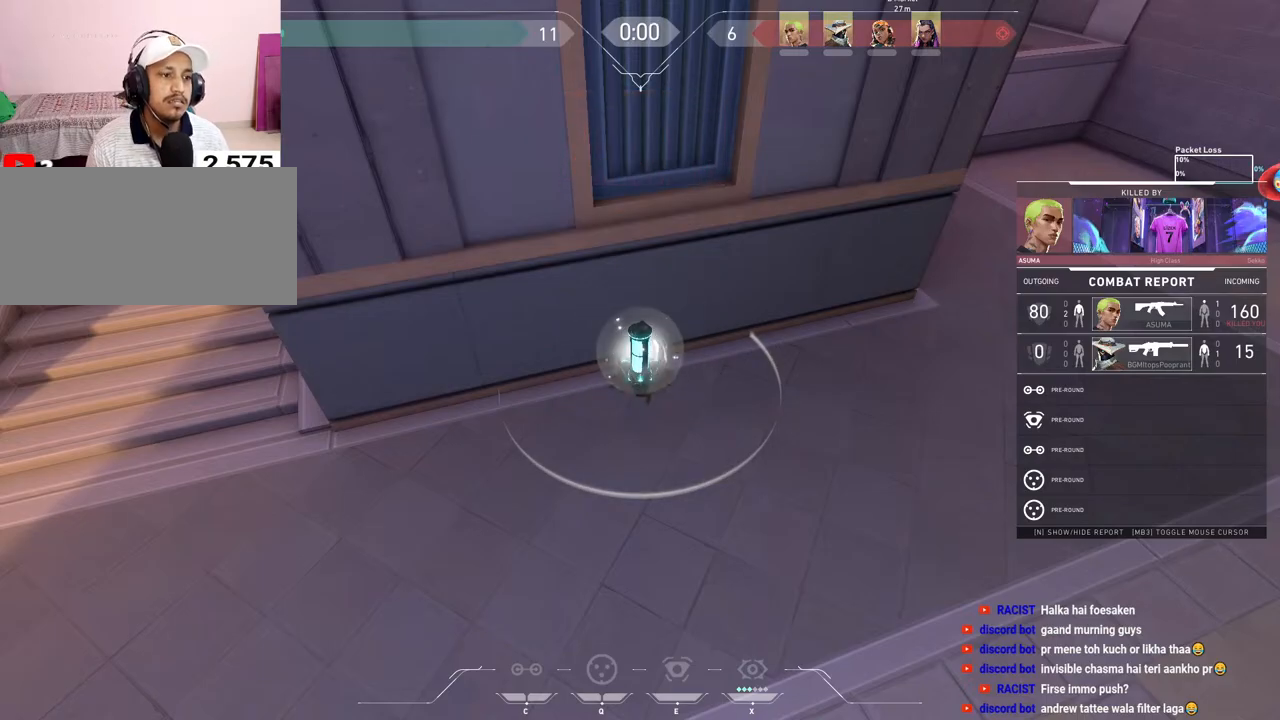
{"keys": ["tab", "w"], "mouse": [], "events": [[217, "w", "down"], [250, "tab", "down"]]}
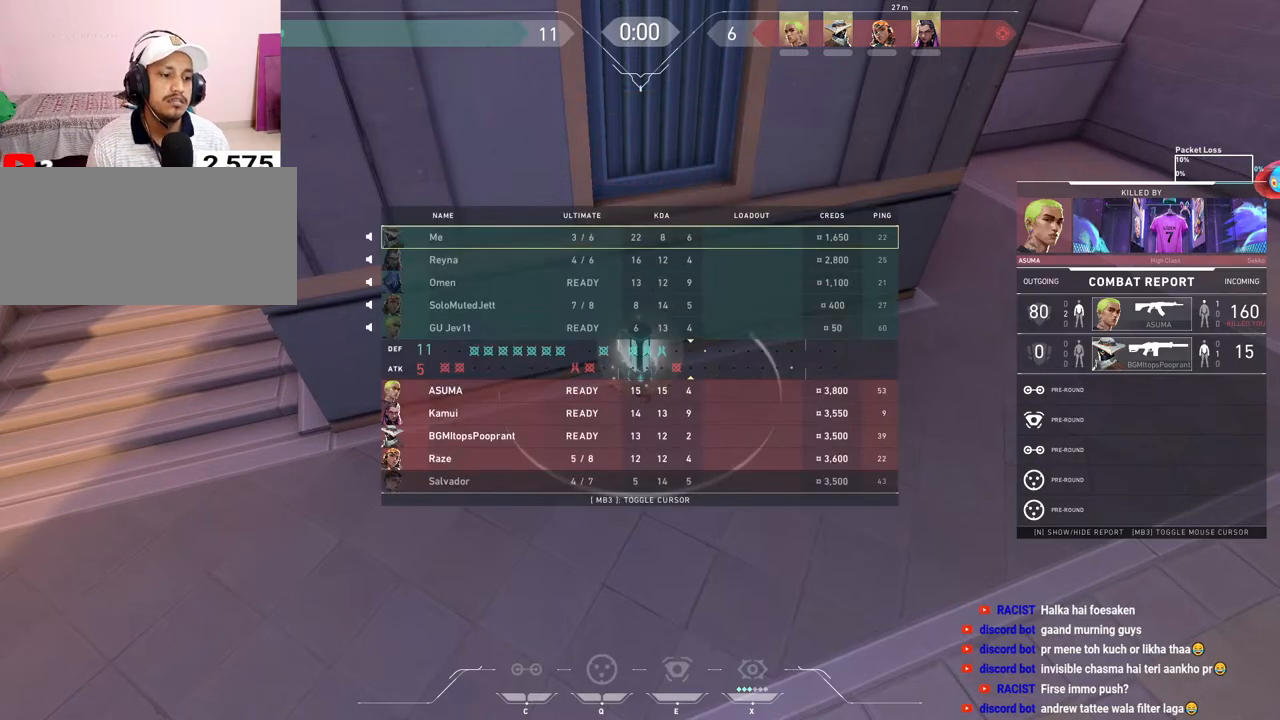
{"keys": ["tab", "w"], "mouse": [], "events": []}
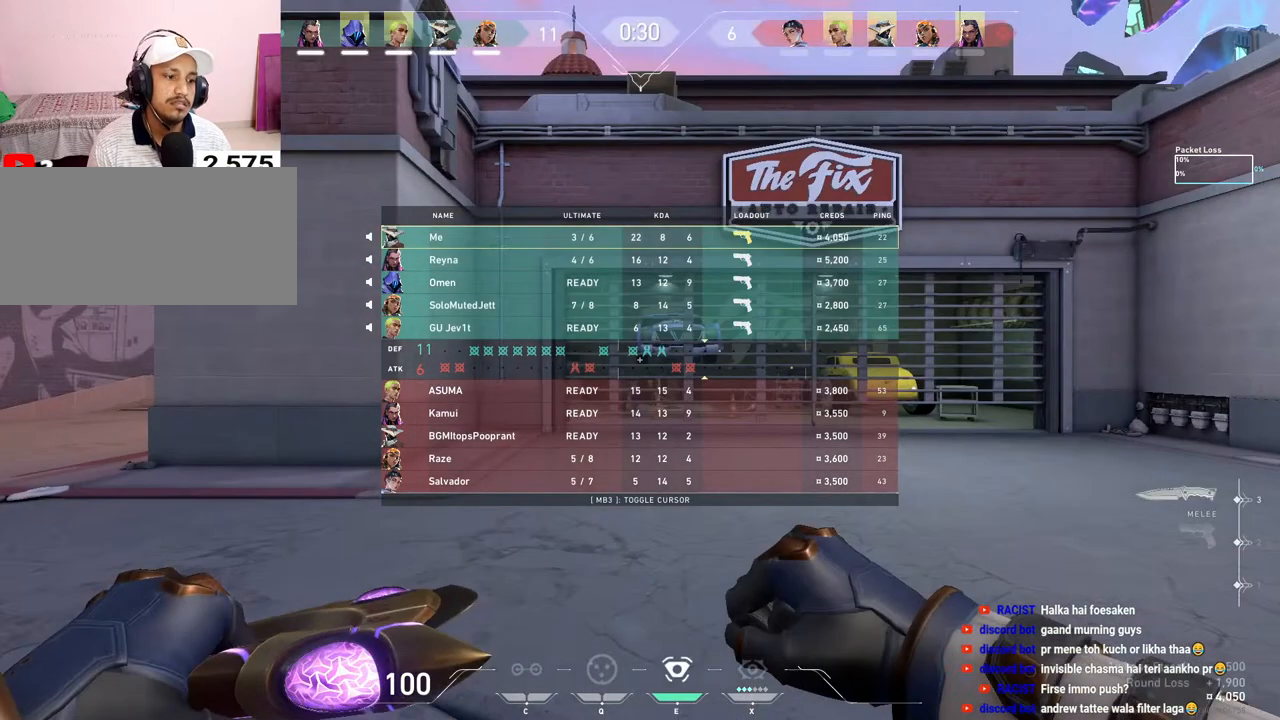
{"keys": ["w"], "mouse": [], "events": [[367, "tab", "up"]]}
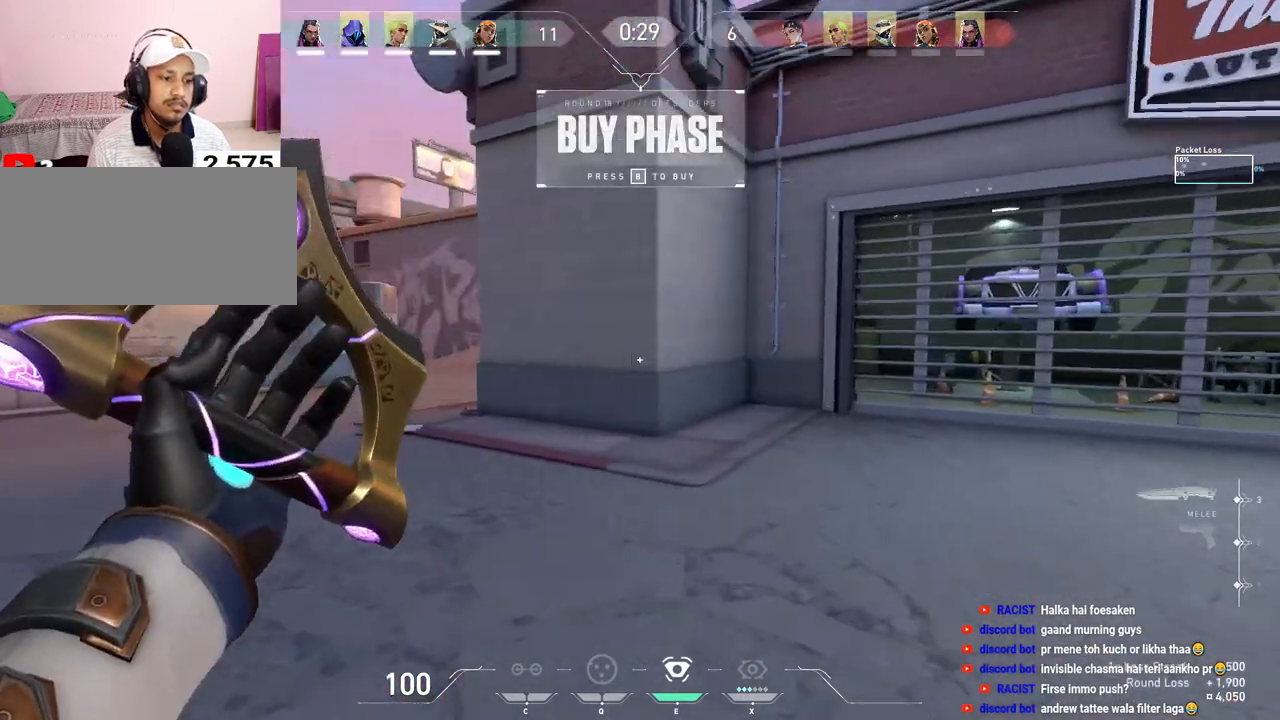
{"keys": ["a", "w"], "mouse": [], "events": [[383, "mouse_left", "down"], [433, "a", "down"], [483, "mouse_left", "up"]]}
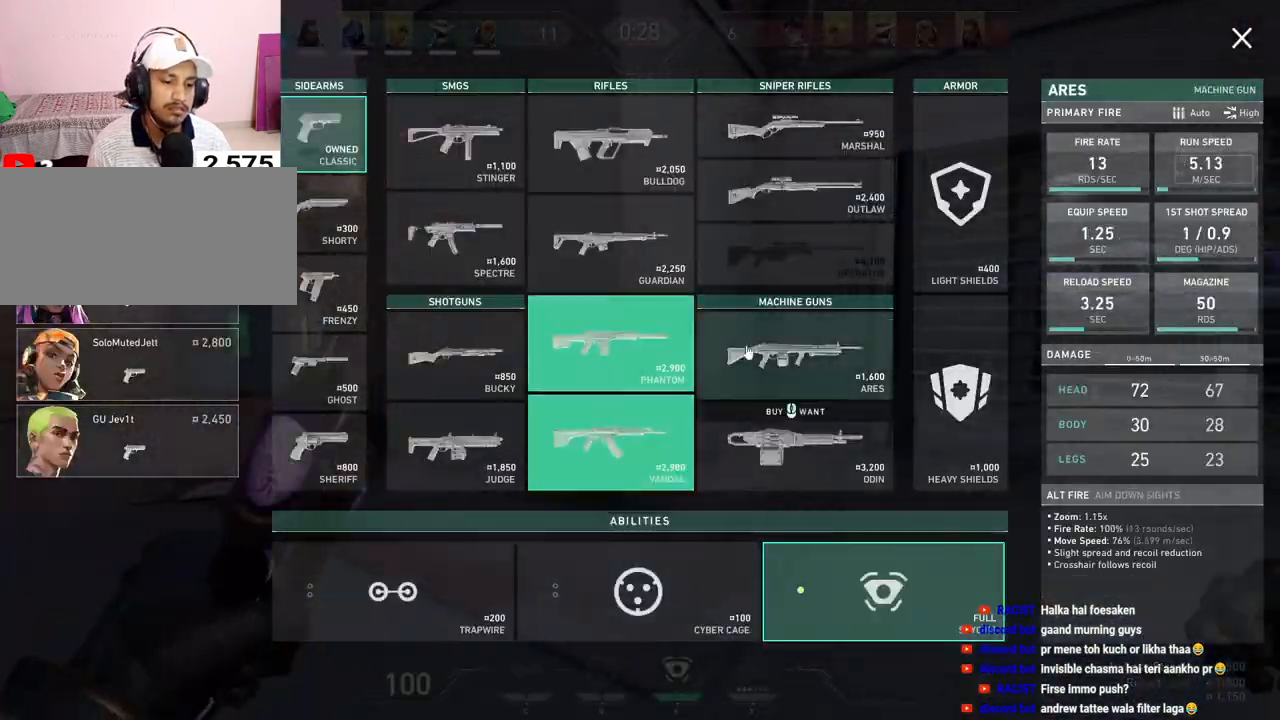
{"keys": ["a"], "mouse": ["left"], "events": [[117, "w", "up"], [133, "mouse_left", "down"], [233, "mouse_left", "up"], [467, "mouse_left", "down"]]}
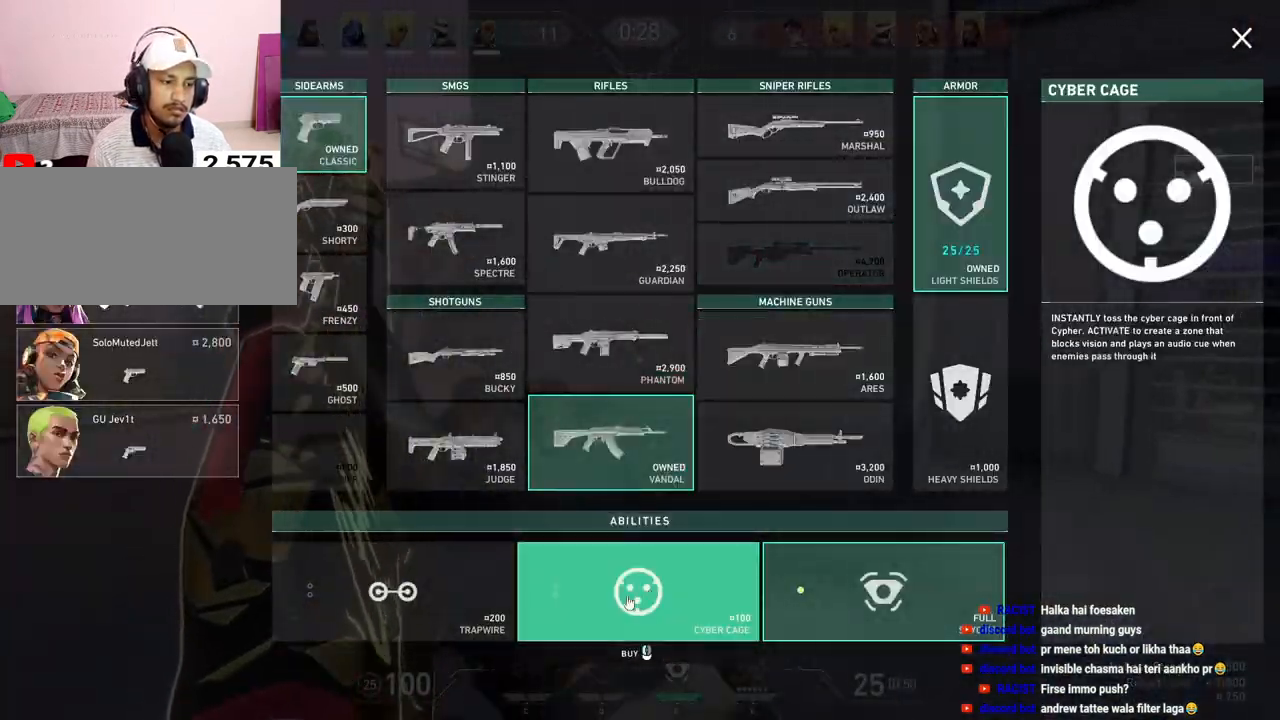
{"keys": ["w"], "mouse": ["left"], "events": [[67, "mouse_left", "up"], [233, "mouse_left", "down"], [283, "w", "down"], [317, "mouse_left", "up"], [350, "a", "up"], [433, "mouse_left", "down"]]}
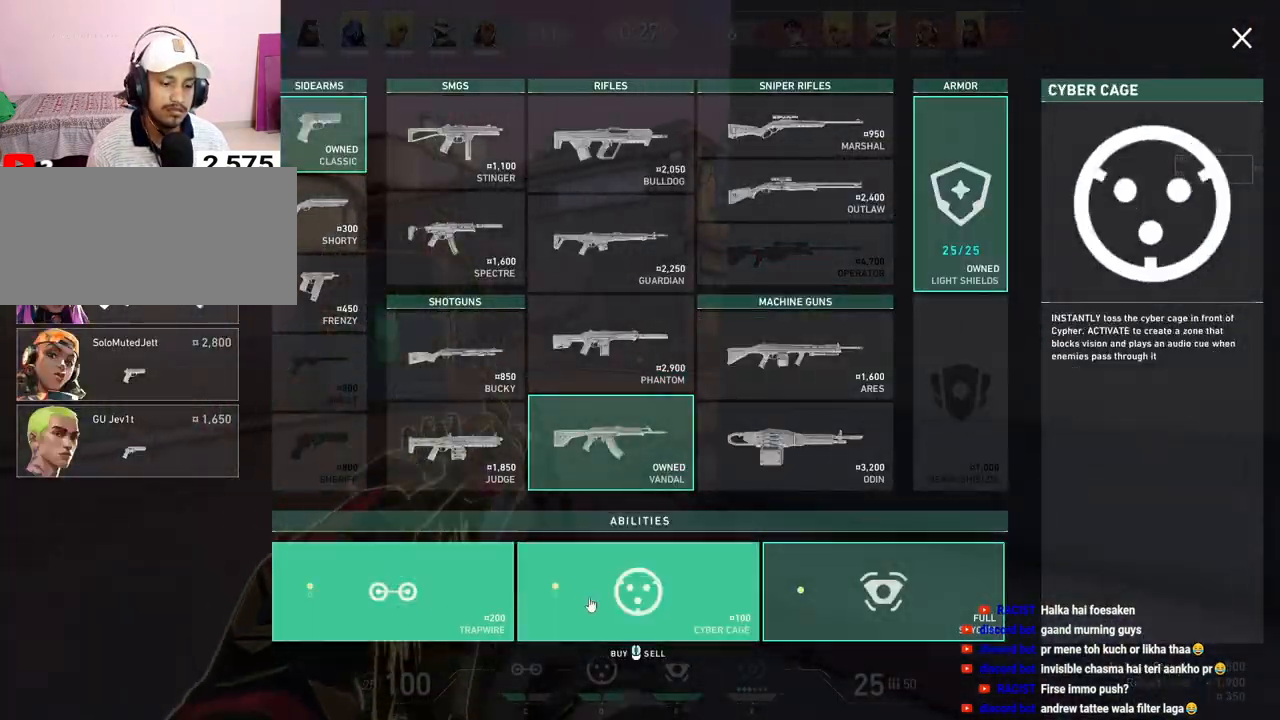
{"keys": ["w"], "mouse": [], "events": [[50, "mouse_left", "up"], [150, "mouse_left", "down"], [233, "mouse_left", "up"]]}
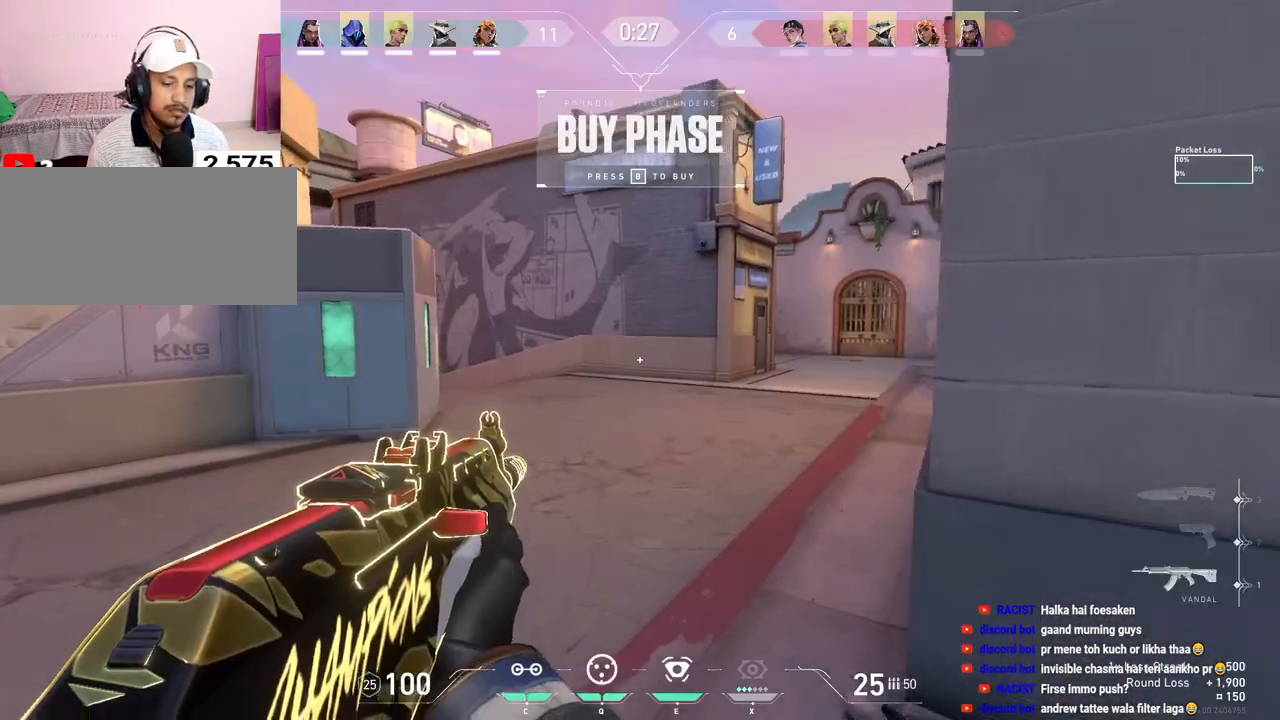
{"keys": ["tab", "w"], "mouse": [], "events": [[117, "tab", "down"]]}
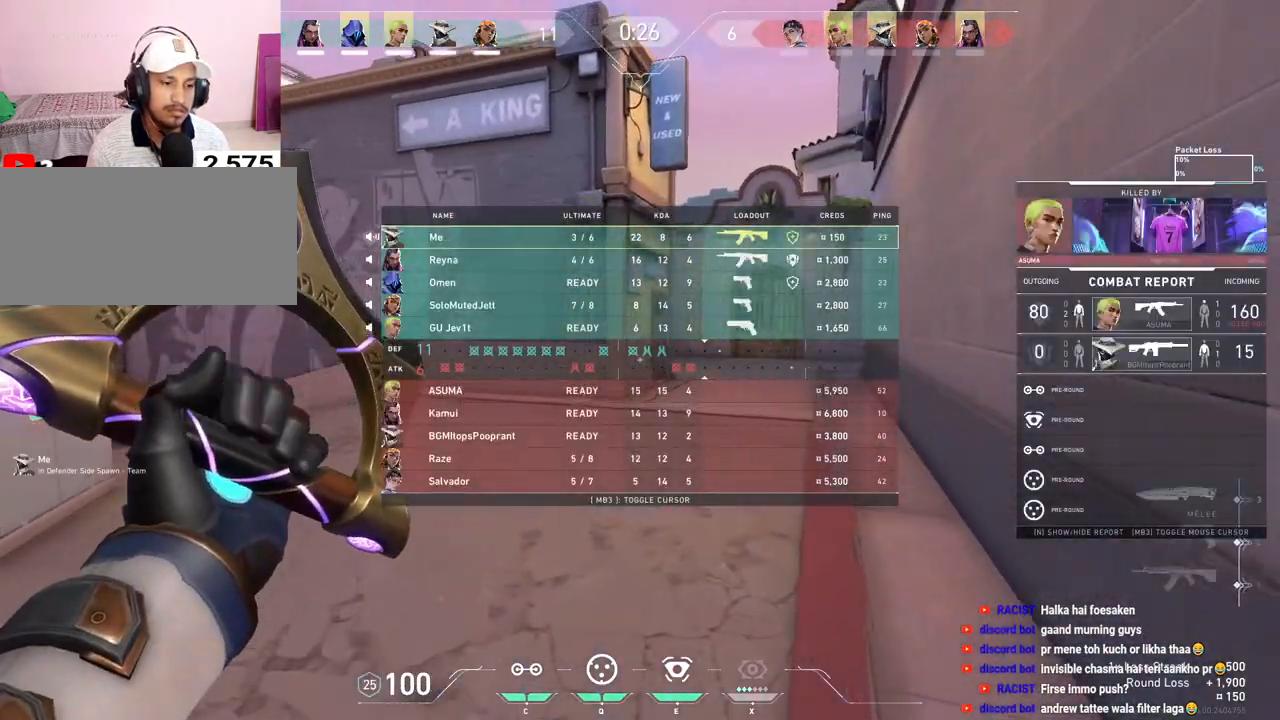
{"keys": ["tab", "w"], "mouse": [], "events": [[383, "mouse_left", "down"], [417, "mouse_left", "up"]]}
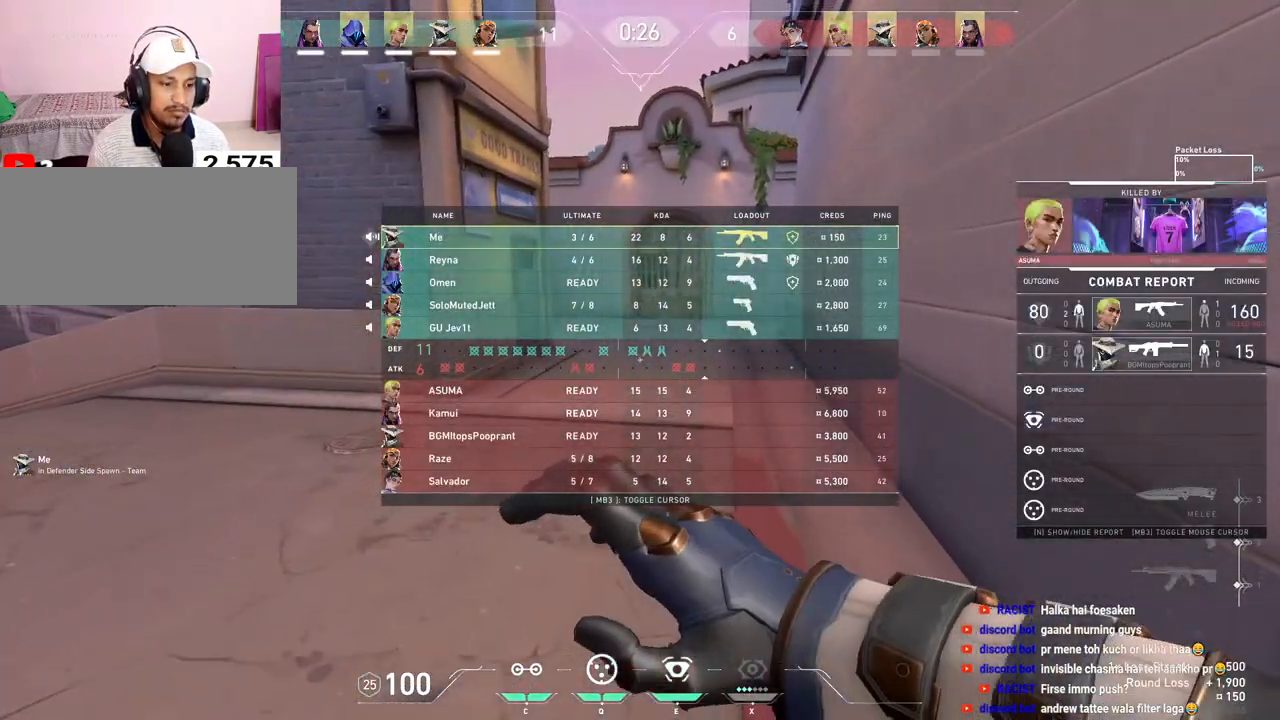
{"keys": ["tab", "w"], "mouse": [], "events": []}
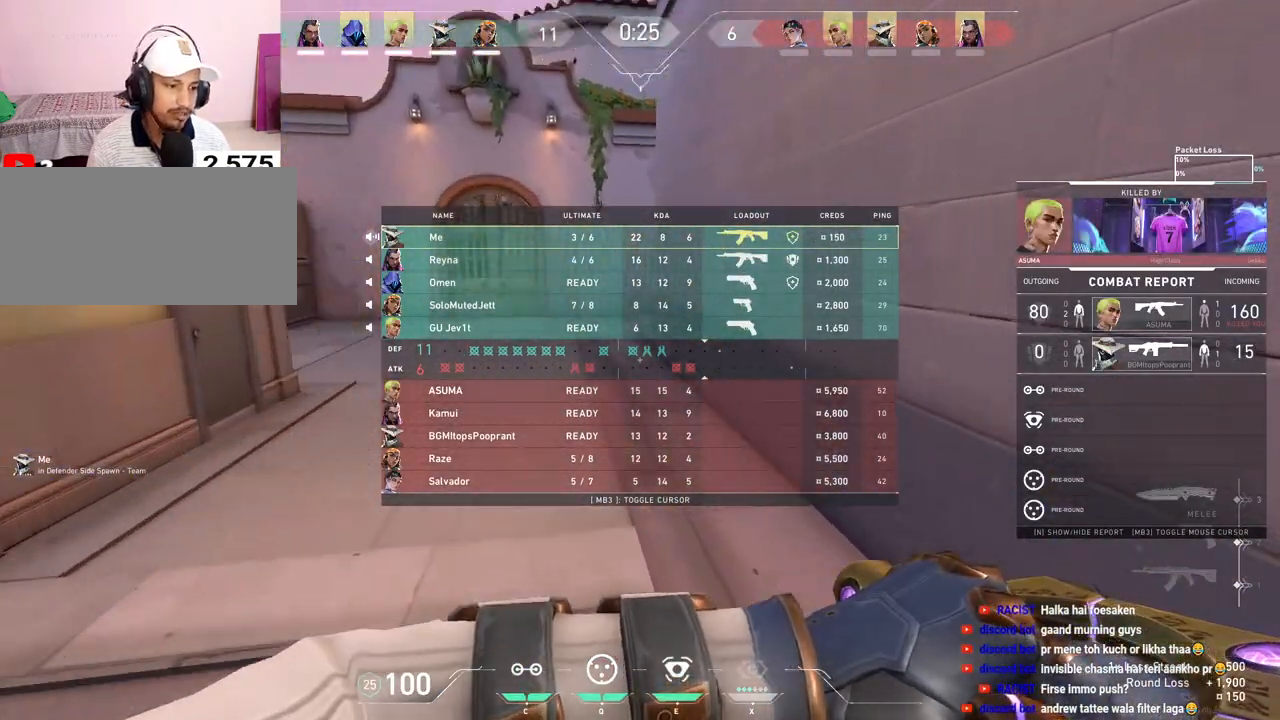
{"keys": ["tab", "w"], "mouse": [], "events": []}
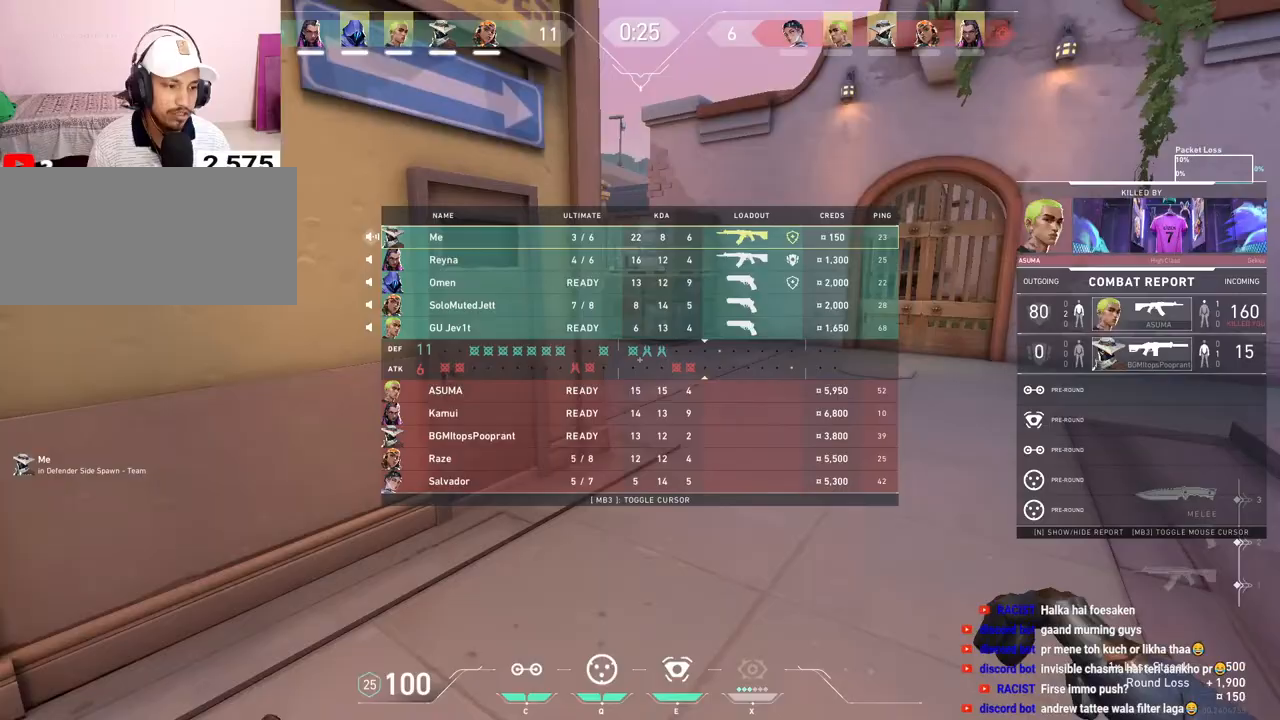
{"keys": ["tab", "w"], "mouse": [], "events": []}
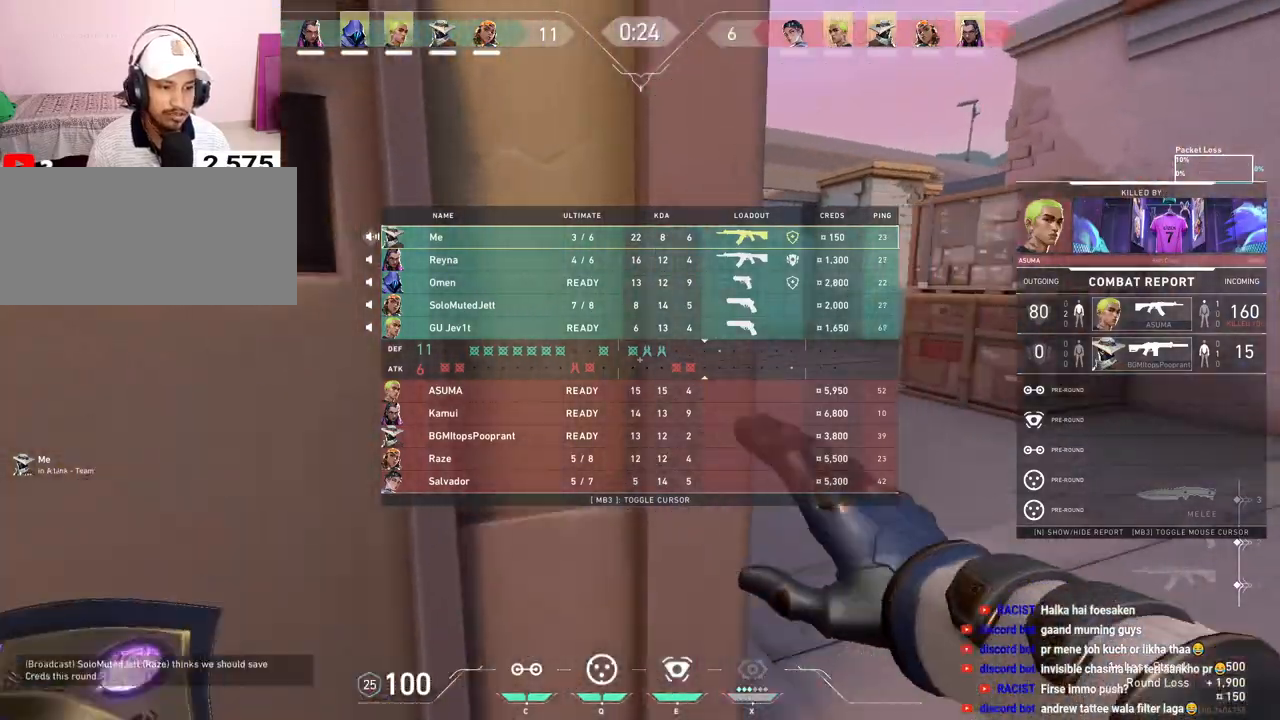
{"keys": ["tab", "w"], "mouse": [], "events": []}
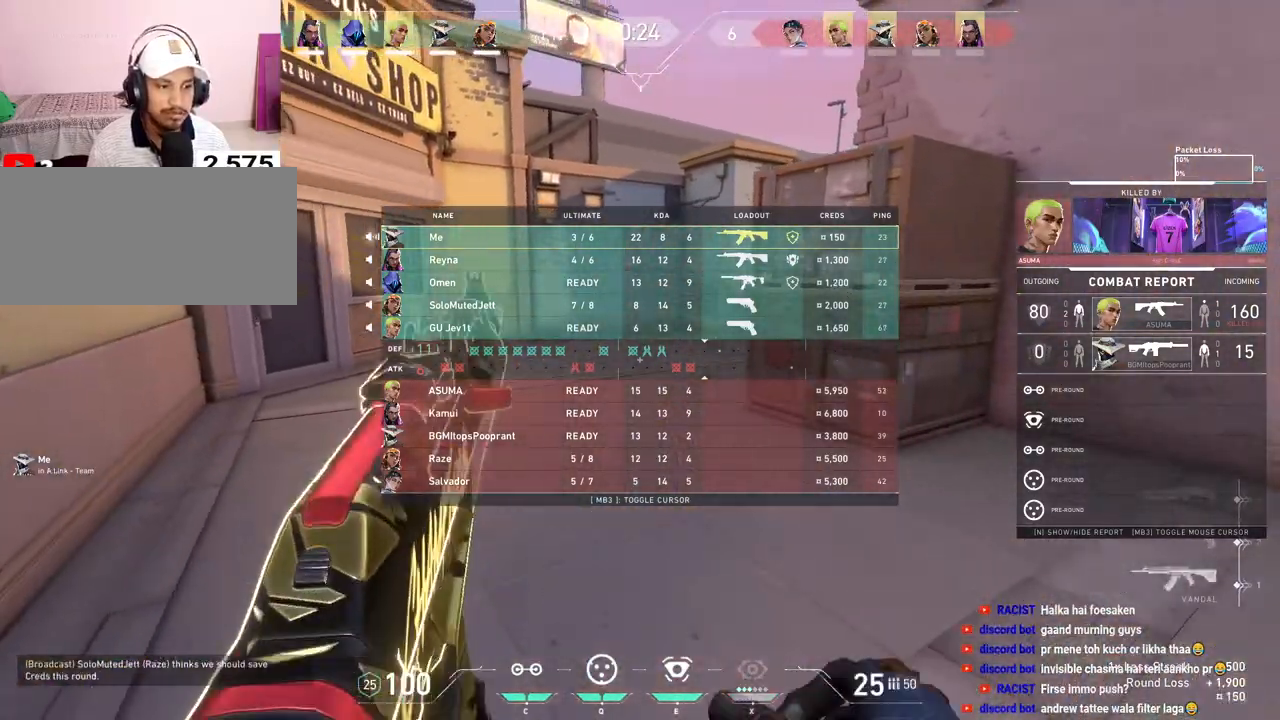
{"keys": ["tab", "w"], "mouse": [], "events": []}
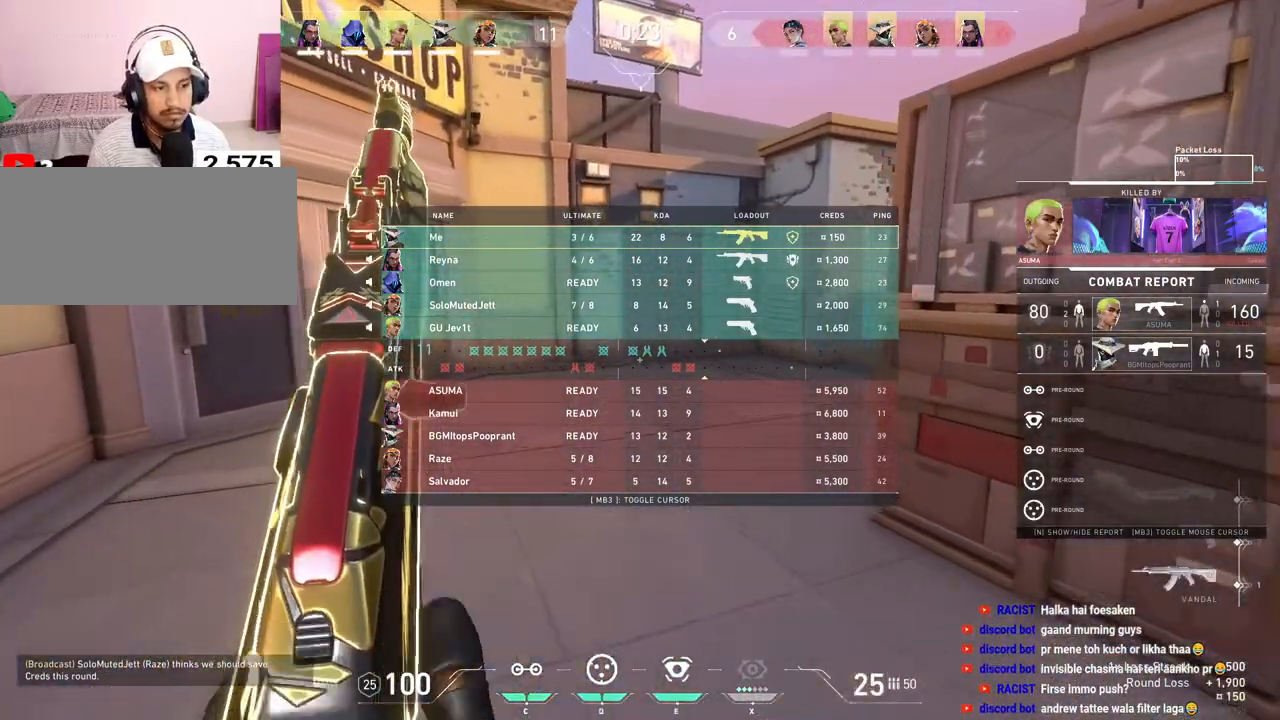
{"keys": ["w"], "mouse": [], "events": [[33, "tab", "up"]]}
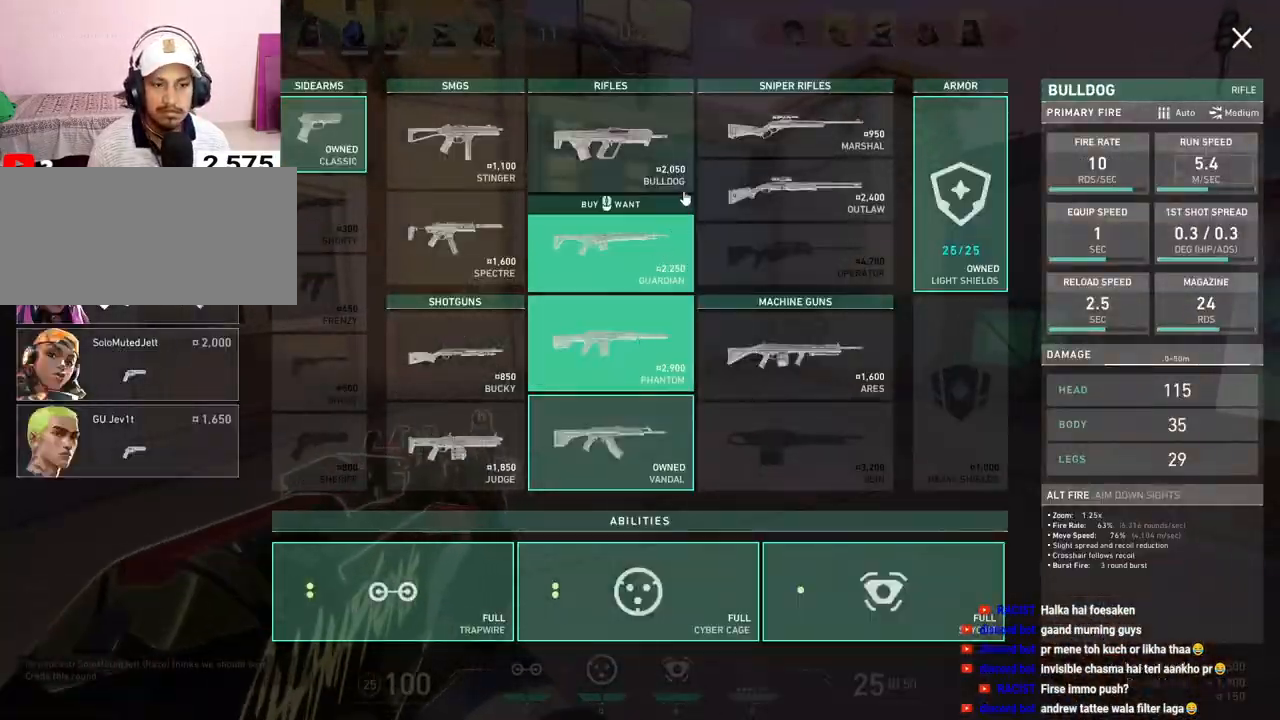
{"keys": ["w"], "mouse": [], "events": [[150, "mouse_left", "down"], [250, "mouse_left", "up"]]}
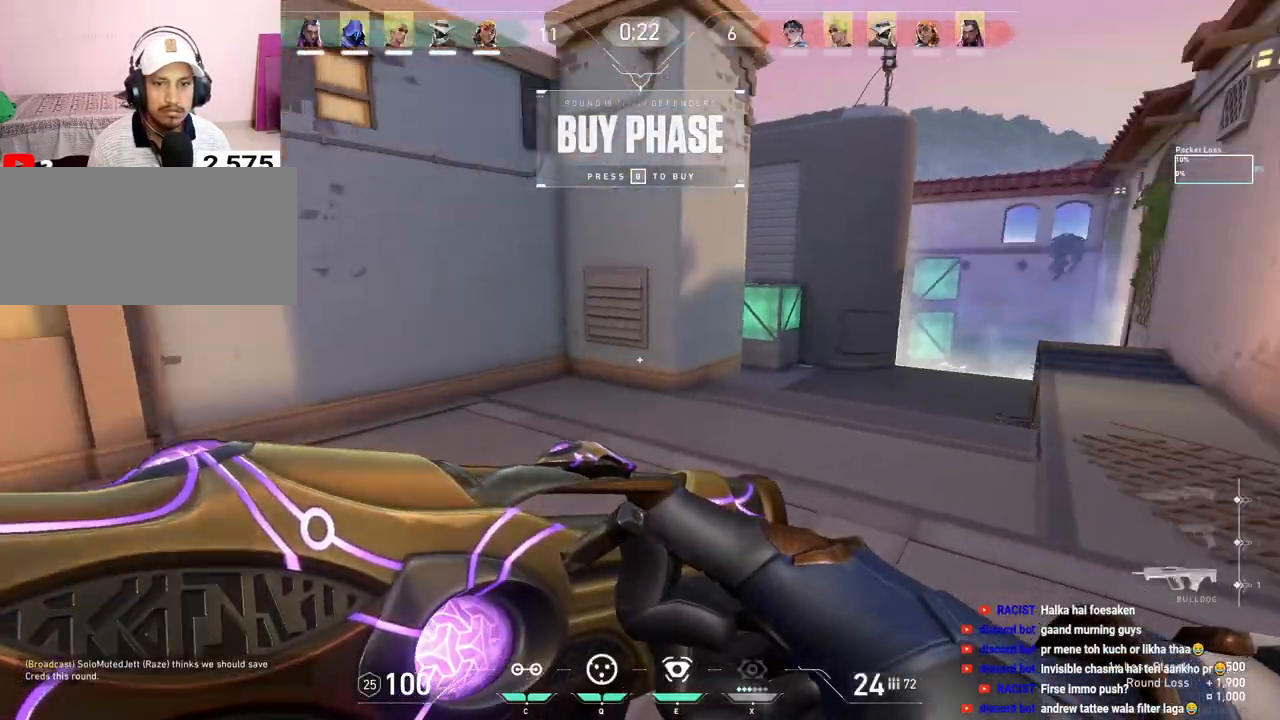
{"keys": ["w"], "mouse": [], "events": []}
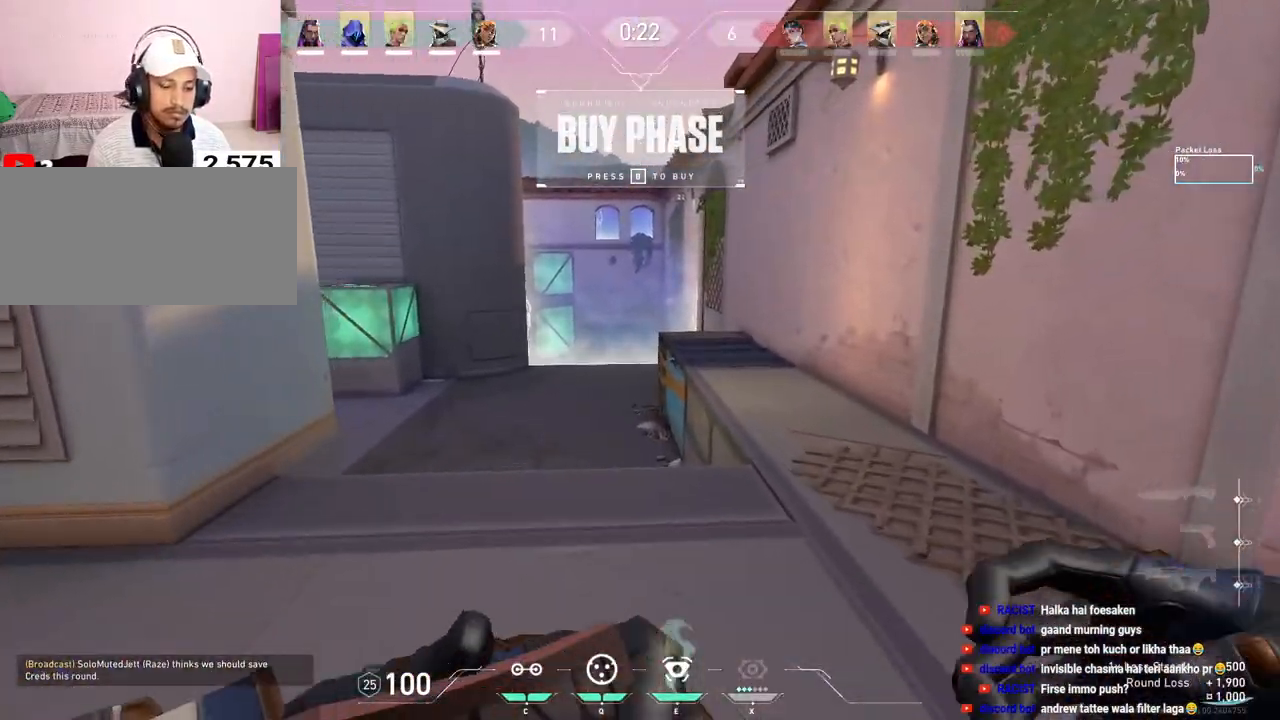
{"keys": [], "mouse": [], "events": [[167, "d", "down"], [317, "w", "up"], [417, "d", "up"]]}
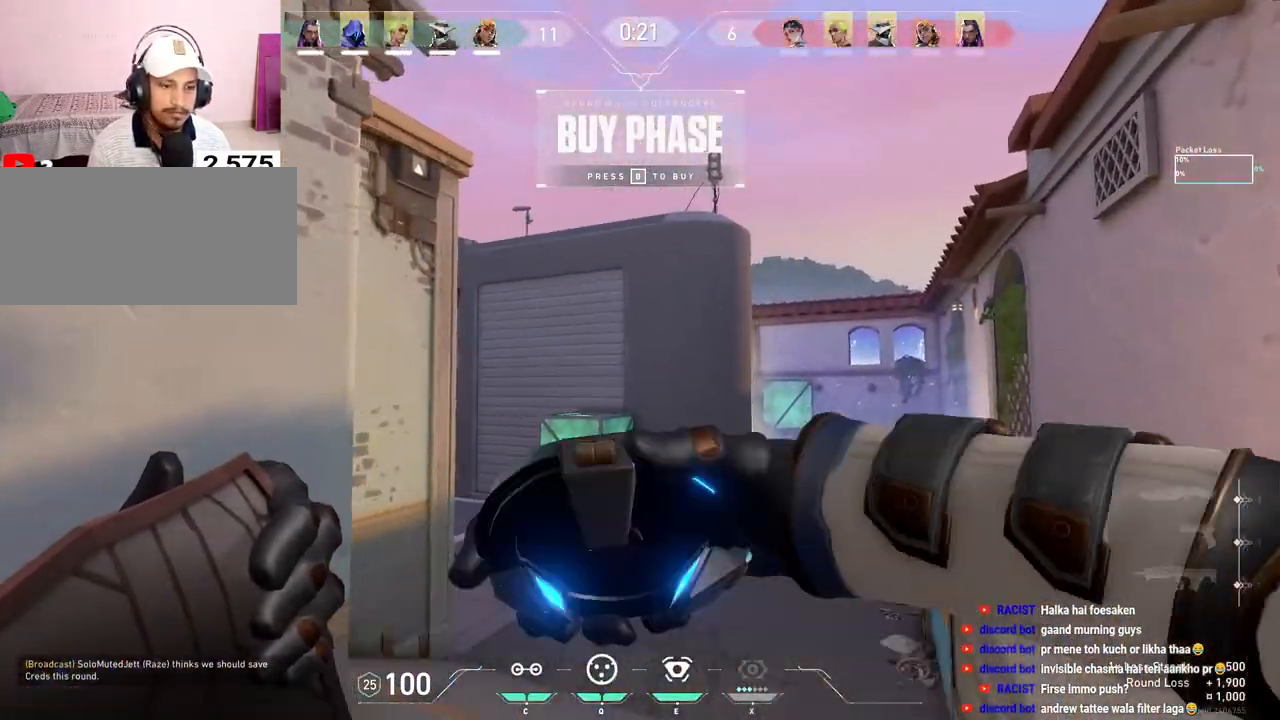
{"keys": [], "mouse": ["left"], "events": [[17, "space", "down"], [200, "space", "up"], [433, "mouse_left", "down"]]}
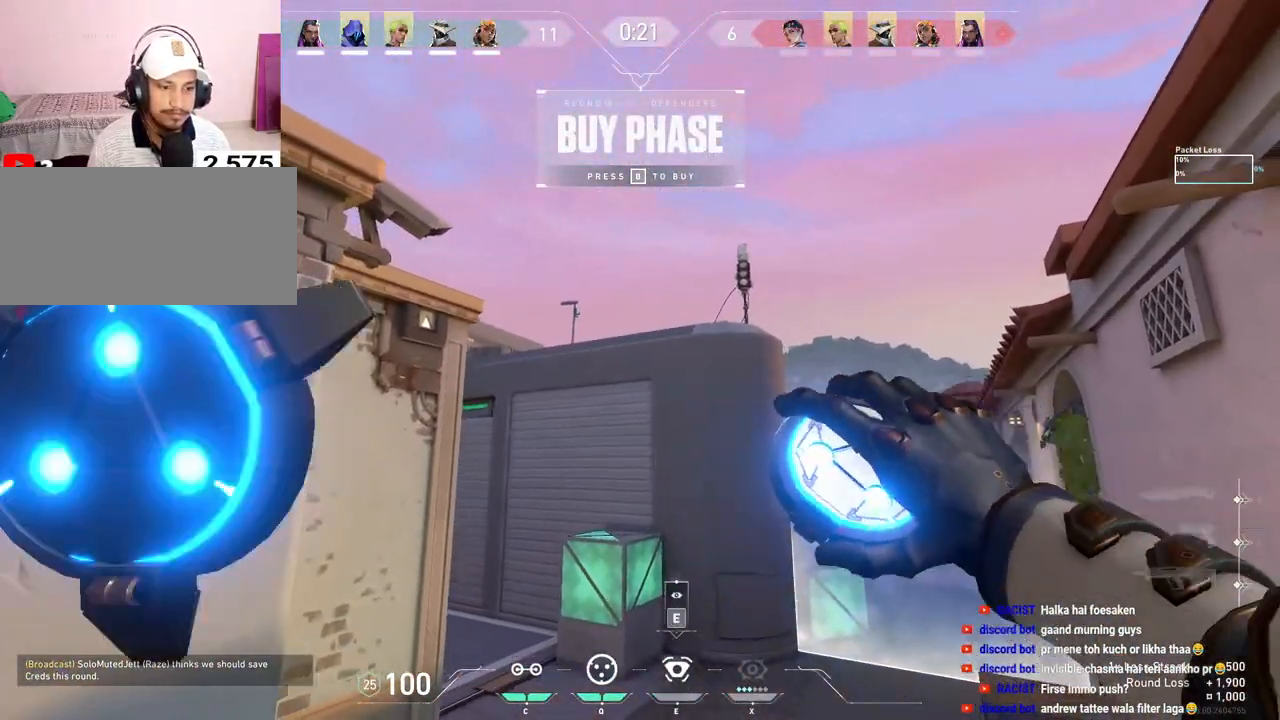
{"keys": [], "mouse": [], "events": [[83, "mouse_left", "up"]]}
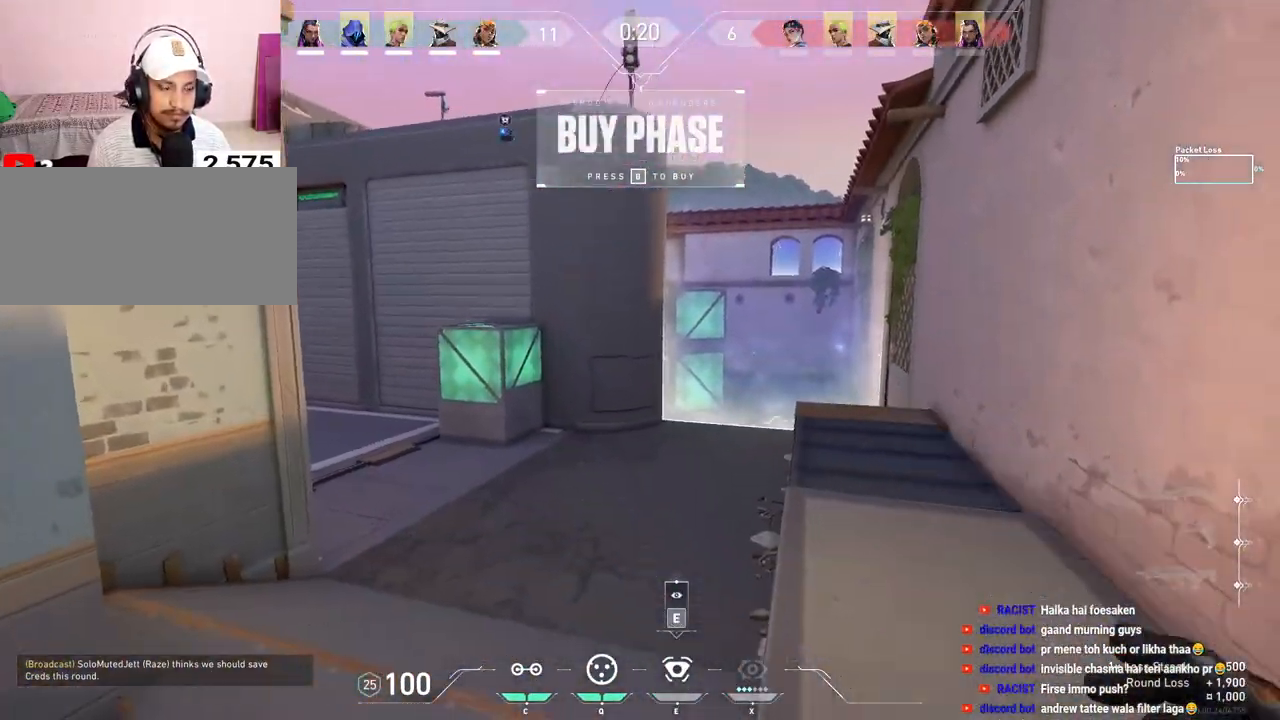
{"keys": [], "mouse": [], "events": []}
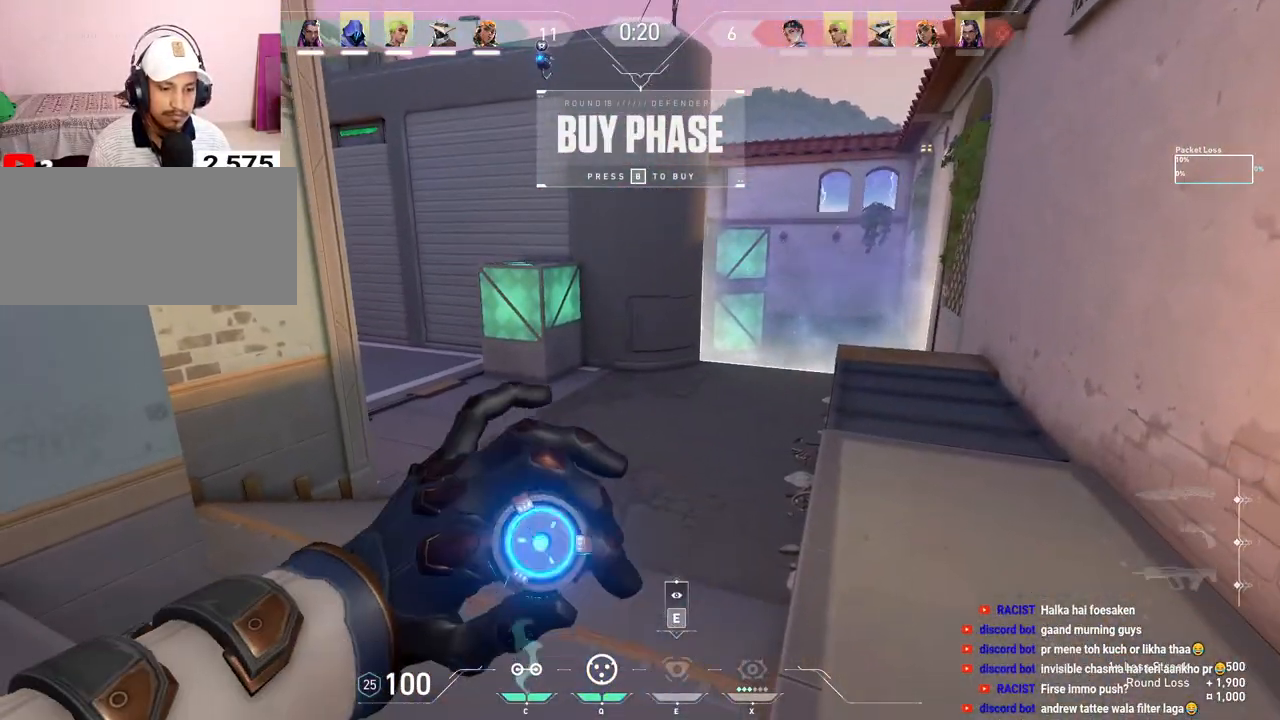
{"keys": [], "mouse": [], "events": []}
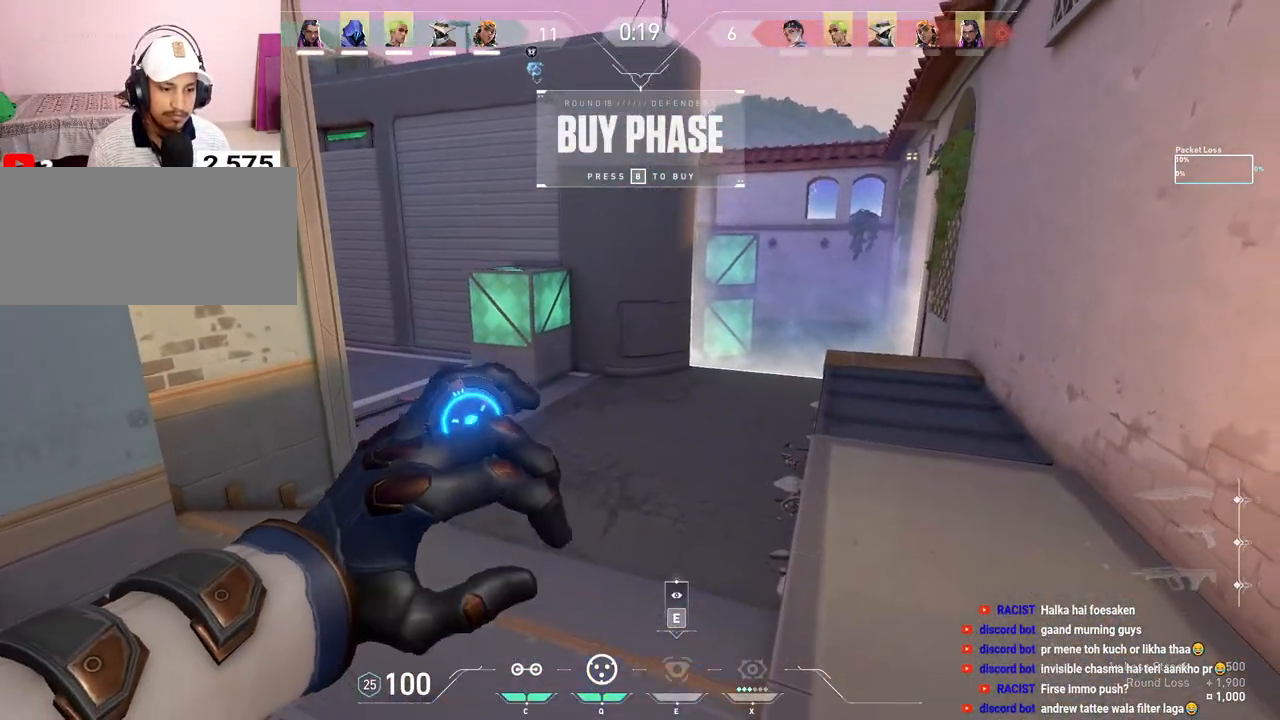
{"keys": ["ctrl"], "mouse": [], "events": [[50, "ctrl", "down"]]}
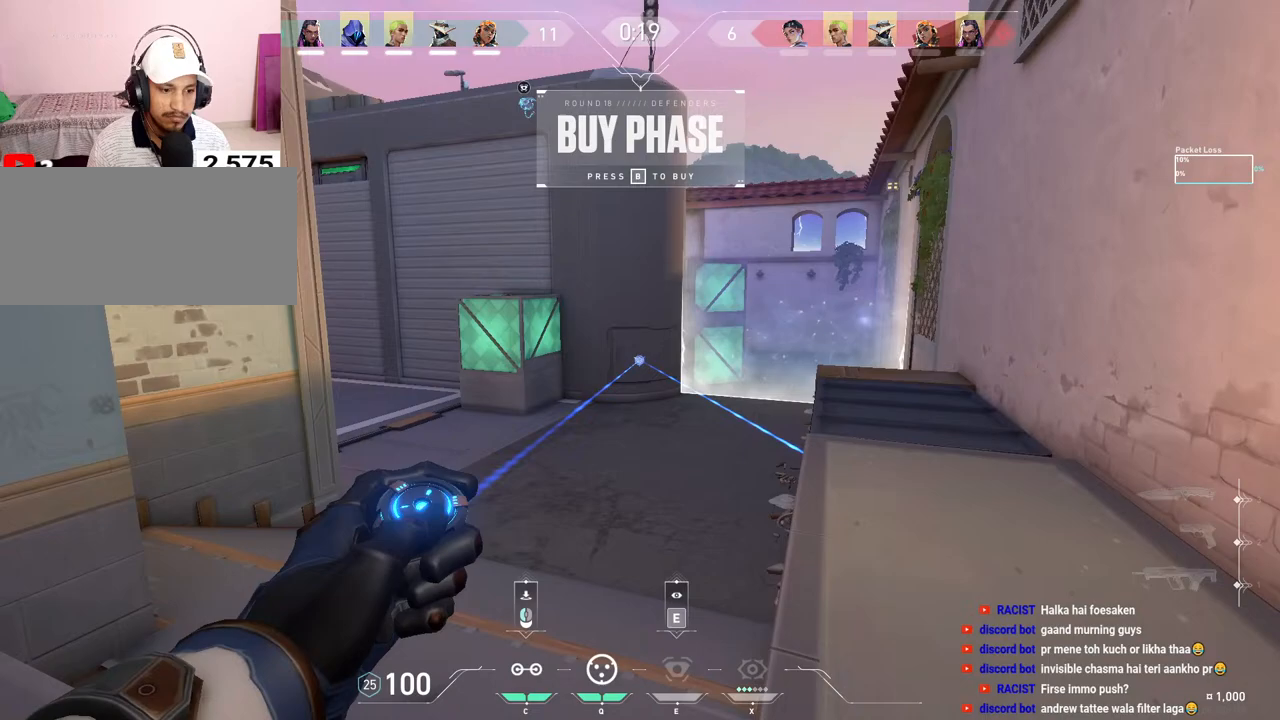
{"keys": ["ctrl"], "mouse": [], "events": []}